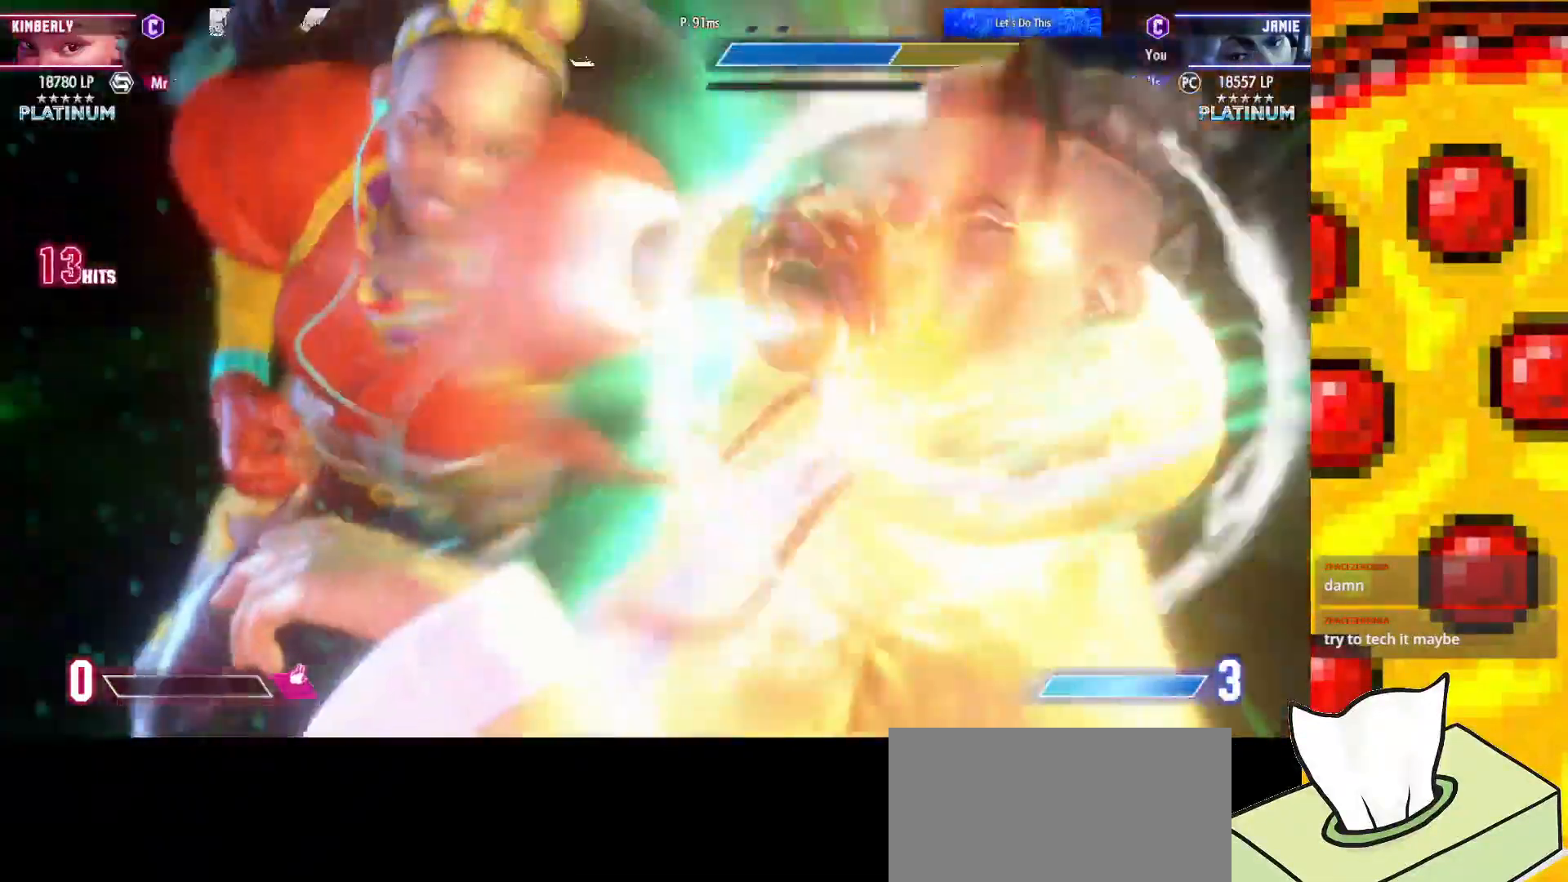
Gameplay with a controller (arcade stick); each line is a JSON object with the inputs held at the frame after it. "events" lists button and stick changes between this image and that frame as [ms after this image, input, new state], when the widget could be followed in between. Not read: L3 R3.
{"buttons": ["DPAD_DOWN", "DPAD_LEFT"], "events": [[217, "DPAD_DOWN", "down"], [283, "DPAD_LEFT", "down"]]}
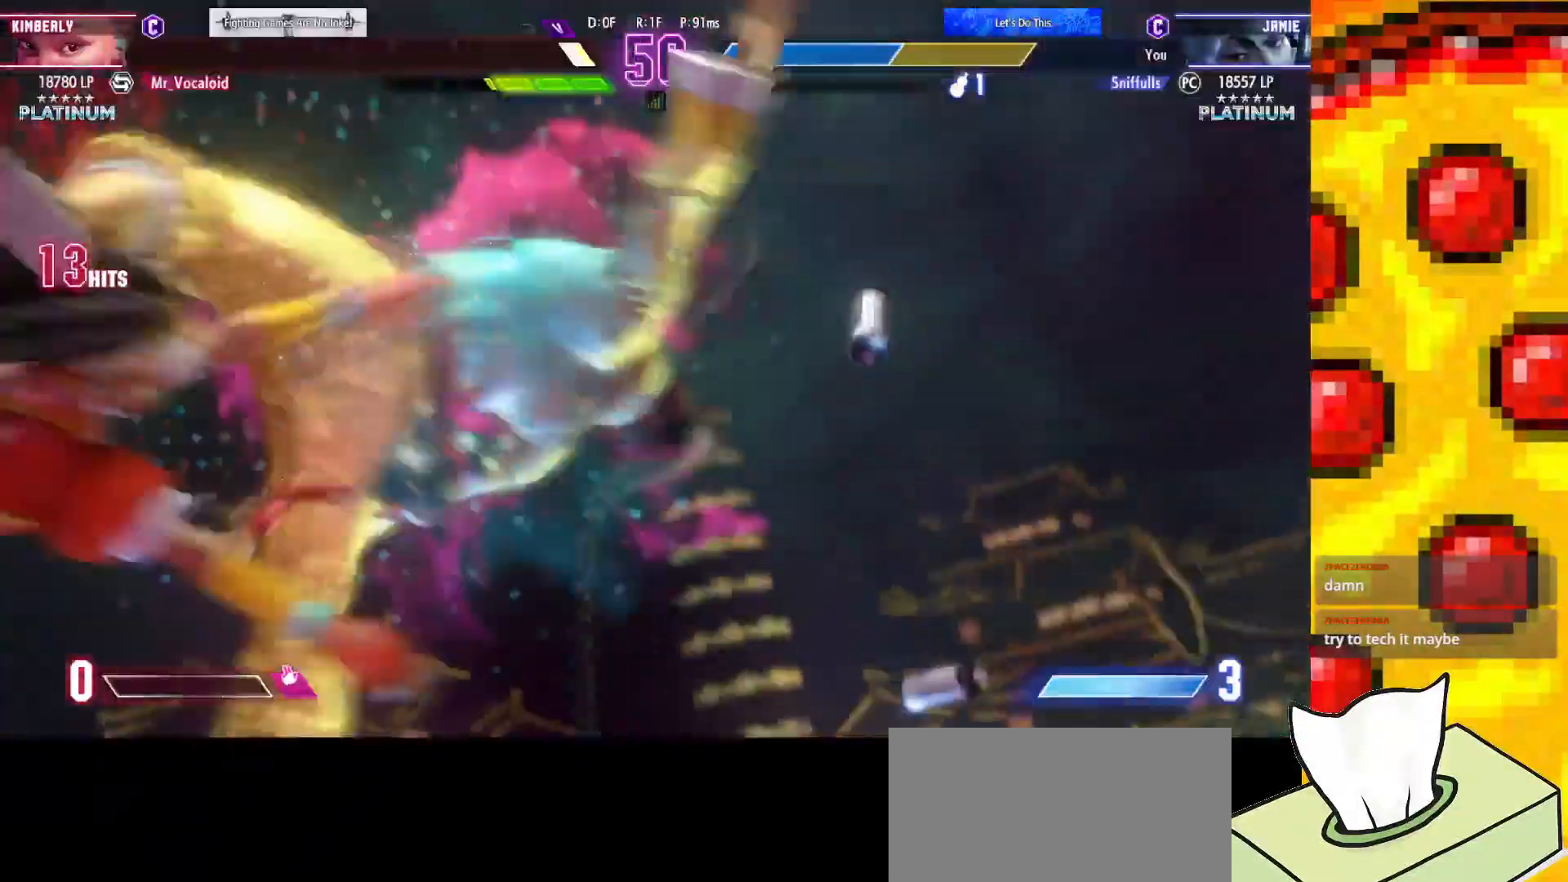
{"buttons": ["DPAD_DOWN", "DPAD_RIGHT"], "events": [[167, "DPAD_LEFT", "up"], [183, "DPAD_RIGHT", "down"]]}
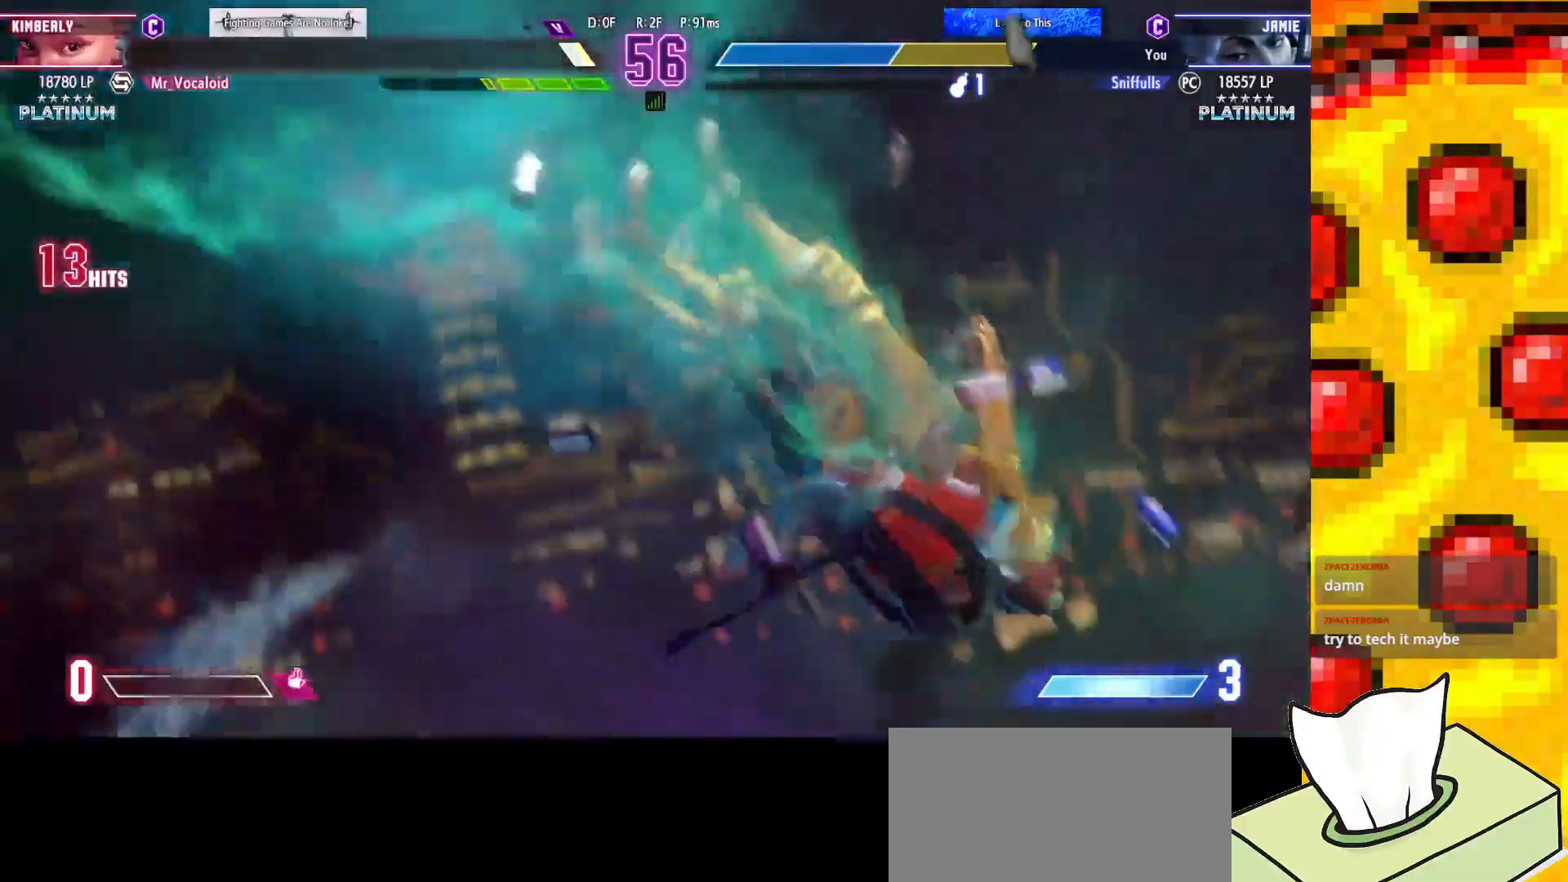
{"buttons": [], "events": [[17, "DPAD_RIGHT", "up"], [117, "DPAD_DOWN", "up"]]}
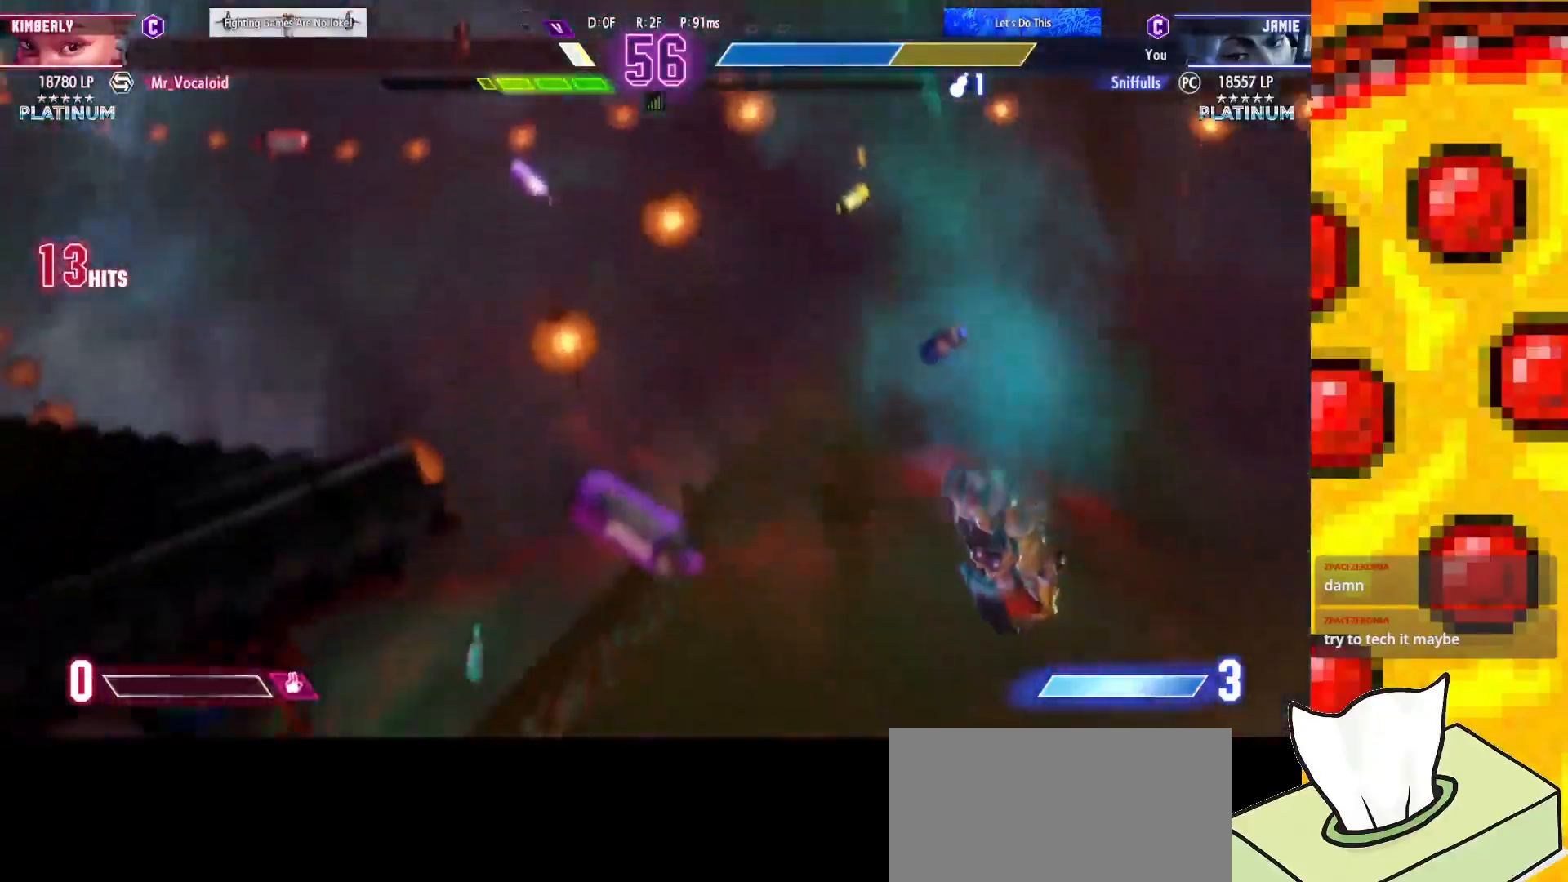
{"buttons": [], "events": []}
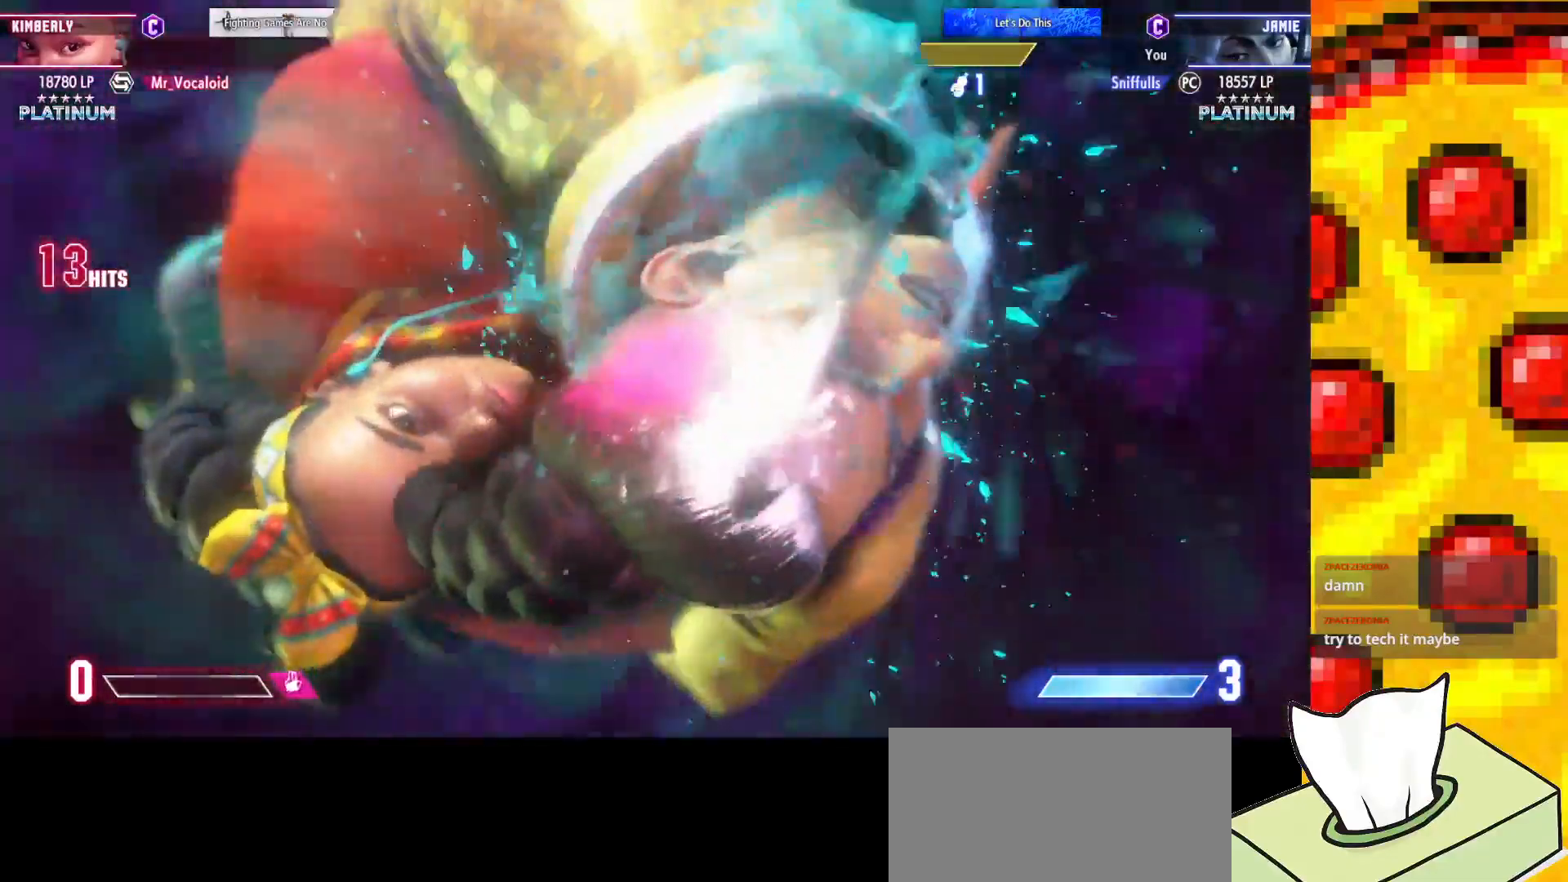
{"buttons": [], "events": []}
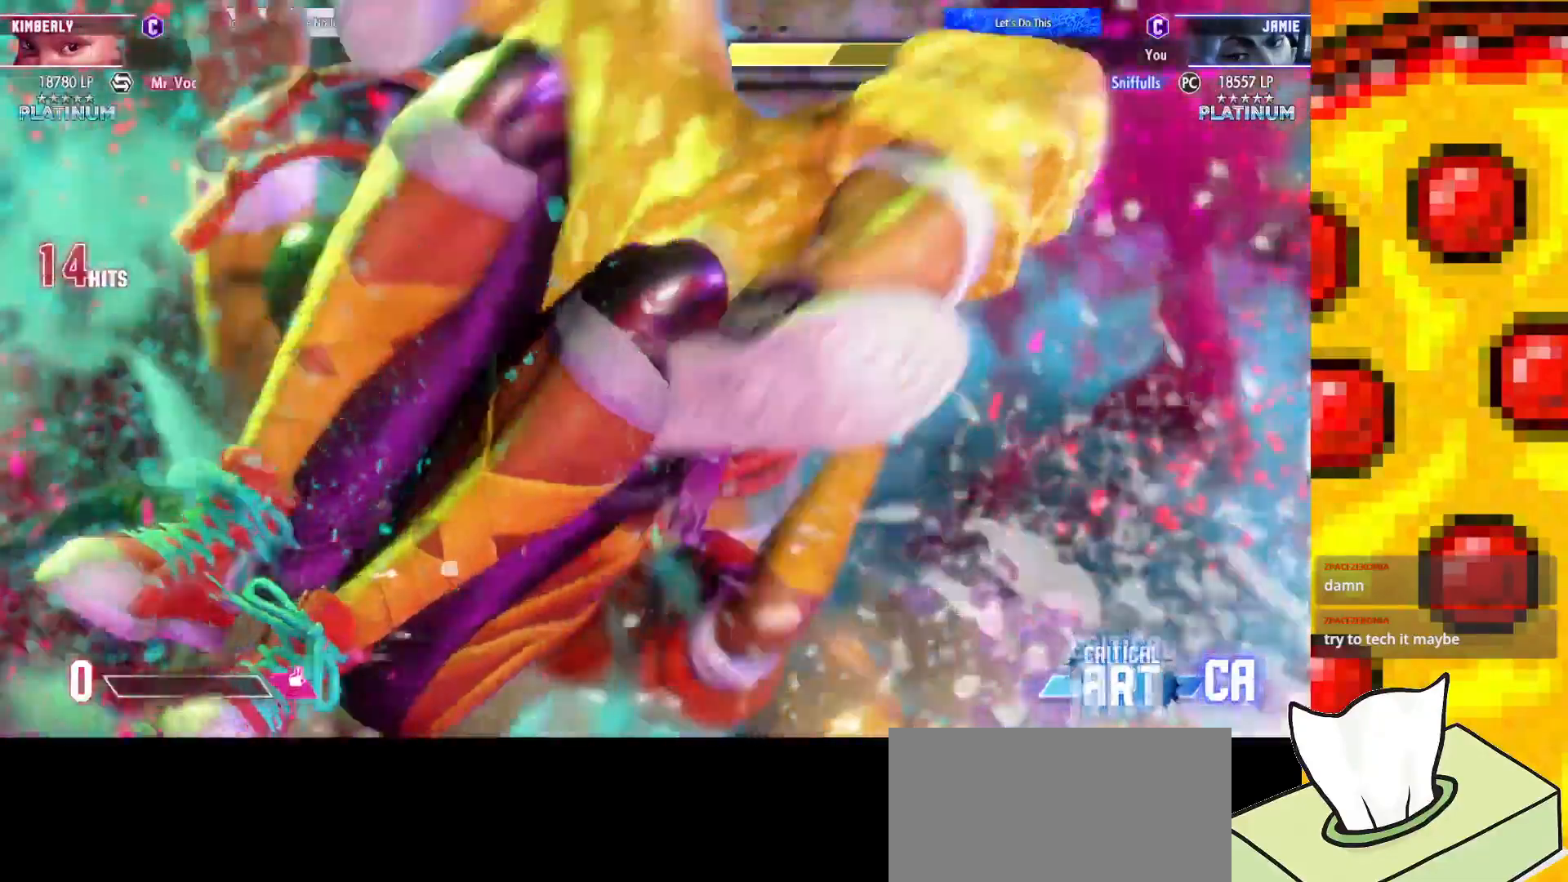
{"buttons": ["CROSS", "R1", "DPAD_DOWN", "DPAD_LEFT"], "events": [[300, "DPAD_RIGHT", "down"], [400, "CROSS", "down"], [400, "R1", "down"], [400, "SQUARE", "down"], [400, "TRIANGLE", "down"], [483, "DPAD_DOWN", "down"], [483, "DPAD_RIGHT", "up"], [500, "DPAD_LEFT", "down"], [500, "SQUARE", "up"], [500, "TRIANGLE", "up"]]}
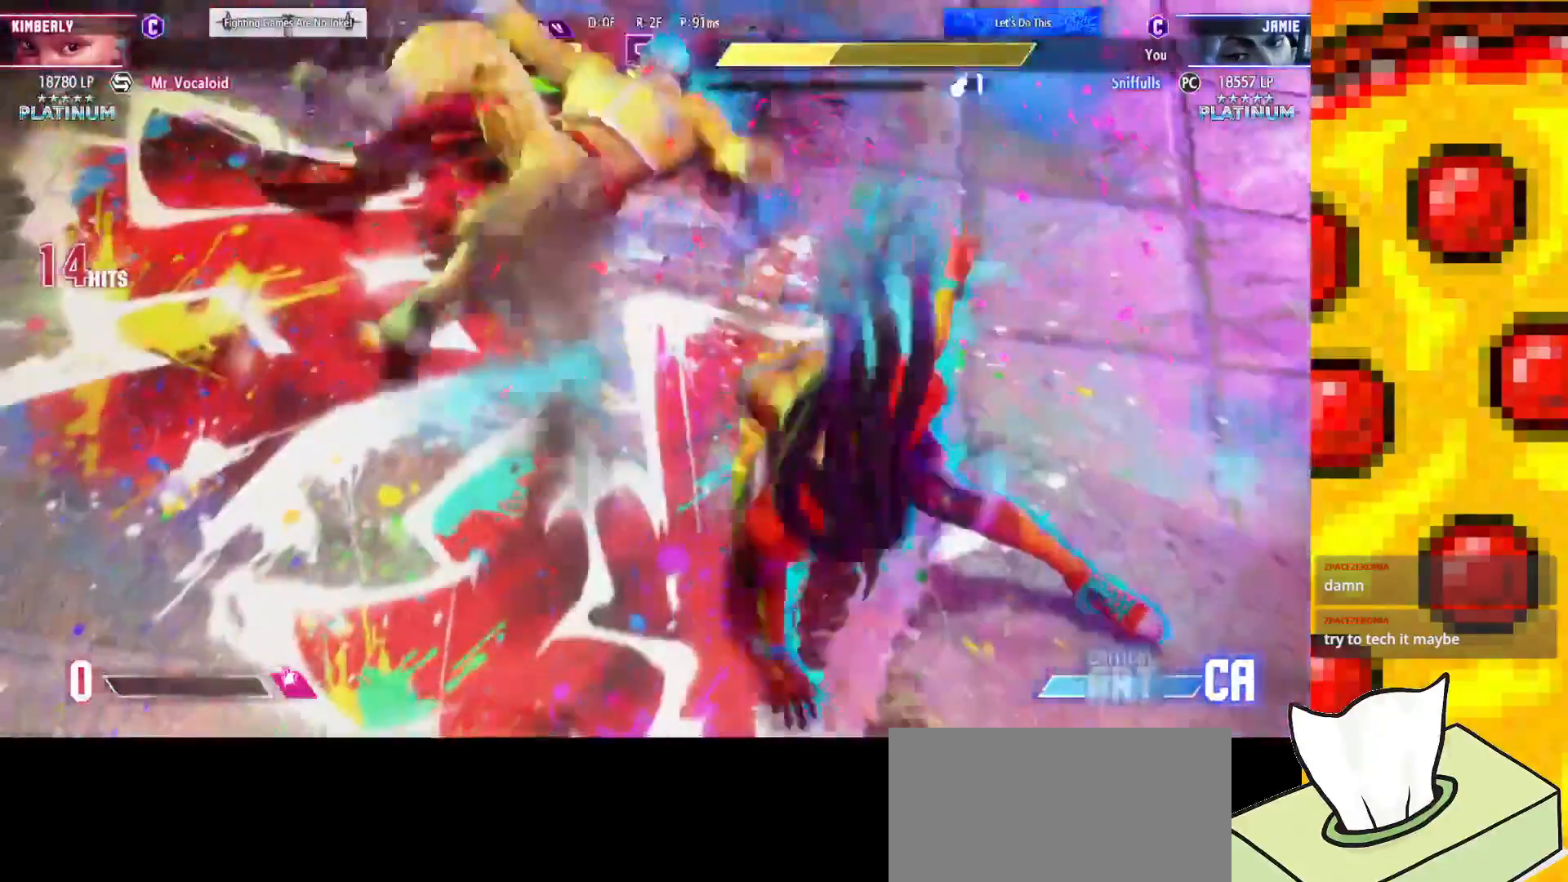
{"buttons": ["CROSS", "SQUARE", "TRIANGLE", "R1", "DPAD_LEFT"], "events": [[17, "R1", "up"], [33, "CROSS", "up"], [83, "CROSS", "down"], [100, "R1", "down"], [100, "SQUARE", "down"], [100, "TRIANGLE", "down"], [200, "SQUARE", "up"], [200, "TRIANGLE", "up"], [217, "CROSS", "up"], [217, "R1", "up"], [267, "CROSS", "down"], [267, "R1", "down"], [267, "SQUARE", "down"], [267, "TRIANGLE", "down"], [350, "DPAD_DOWN", "up"], [383, "SQUARE", "up"], [383, "TRIANGLE", "up"], [400, "CROSS", "up"], [400, "R1", "up"], [417, "CROSS", "down"], [450, "R1", "down"], [450, "SQUARE", "down"], [450, "TRIANGLE", "down"]]}
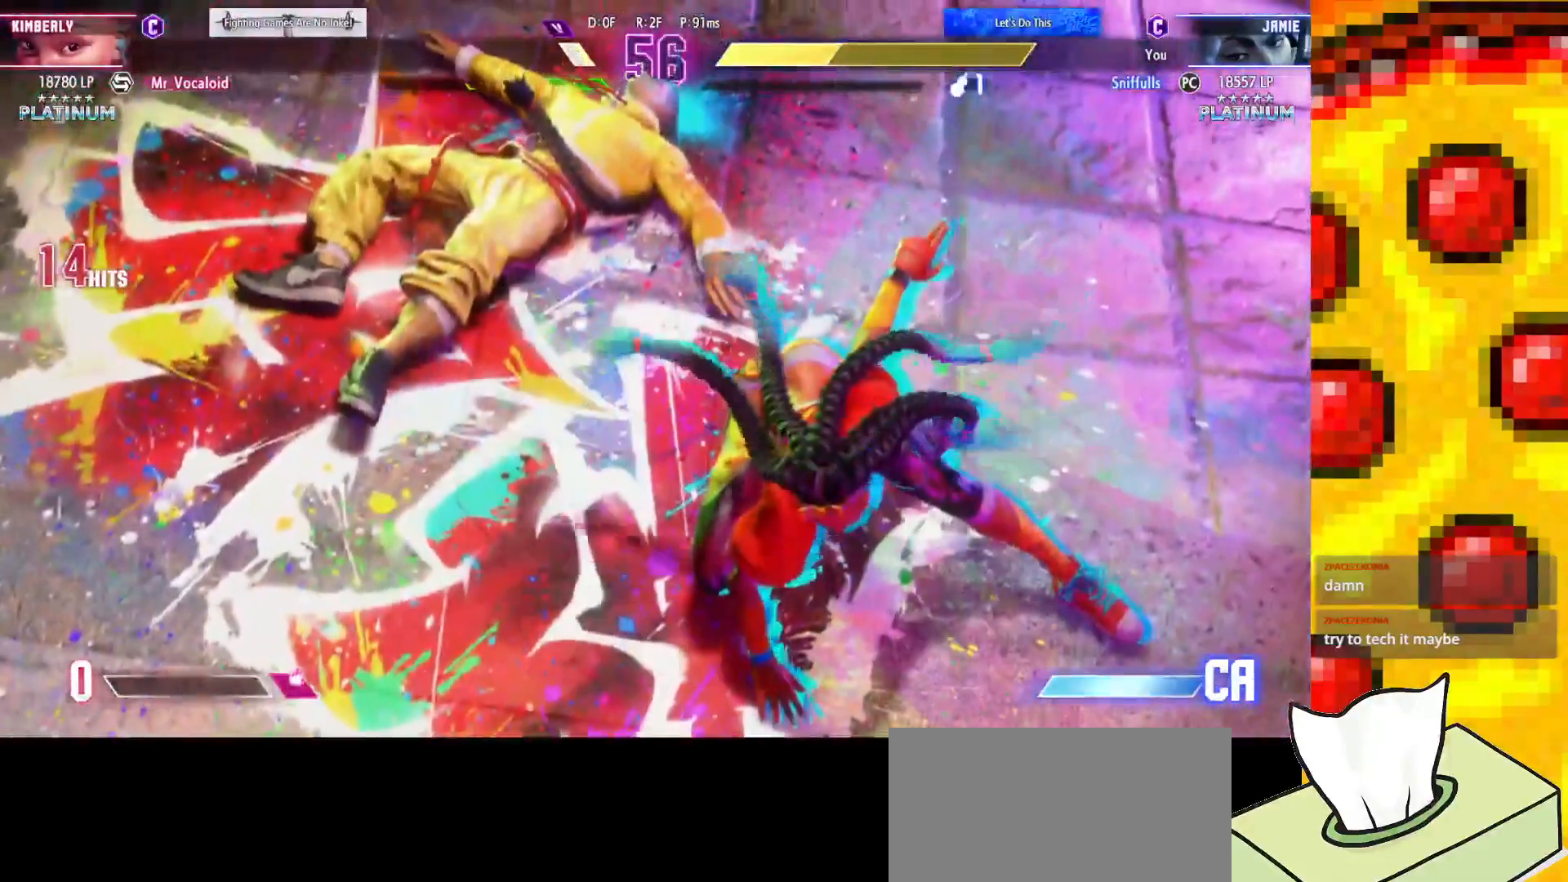
{"buttons": ["DPAD_LEFT"], "events": [[50, "R1", "up"], [50, "SQUARE", "up"], [50, "TRIANGLE", "up"], [83, "CROSS", "up"], [100, "CROSS", "down"], [133, "R1", "down"], [133, "SQUARE", "down"], [133, "TRIANGLE", "down"], [233, "SQUARE", "up"], [233, "TRIANGLE", "up"], [300, "SQUARE", "down"], [300, "TRIANGLE", "down"], [417, "SQUARE", "up"], [433, "R1", "up"], [433, "TRIANGLE", "up"], [450, "CROSS", "up"]]}
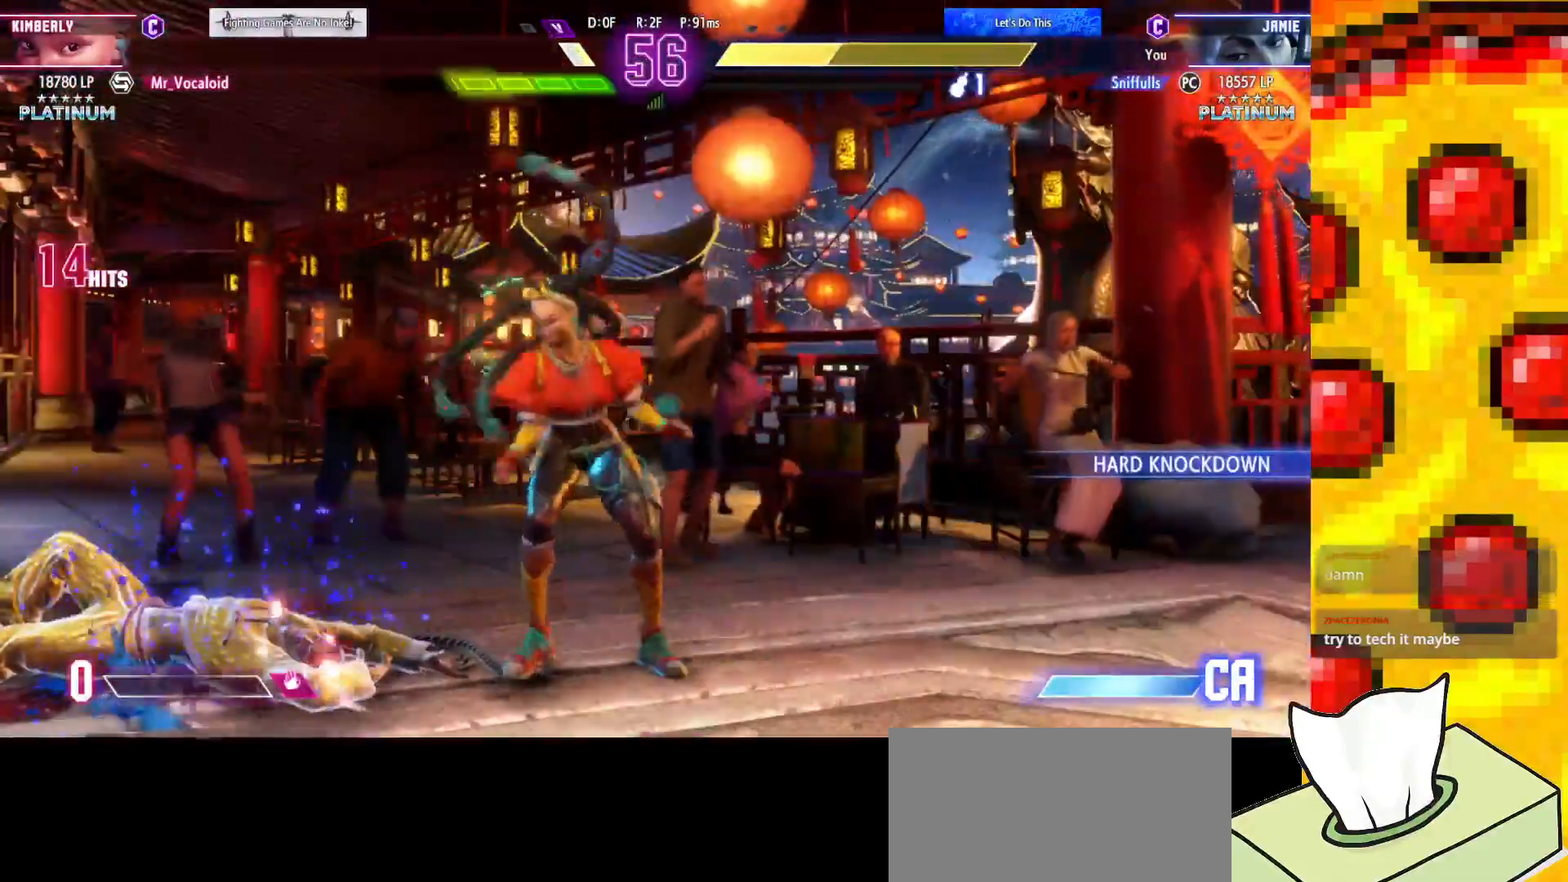
{"buttons": ["DPAD_LEFT"], "events": [[317, "DPAD_DOWN", "down"], [367, "DPAD_DOWN", "up"]]}
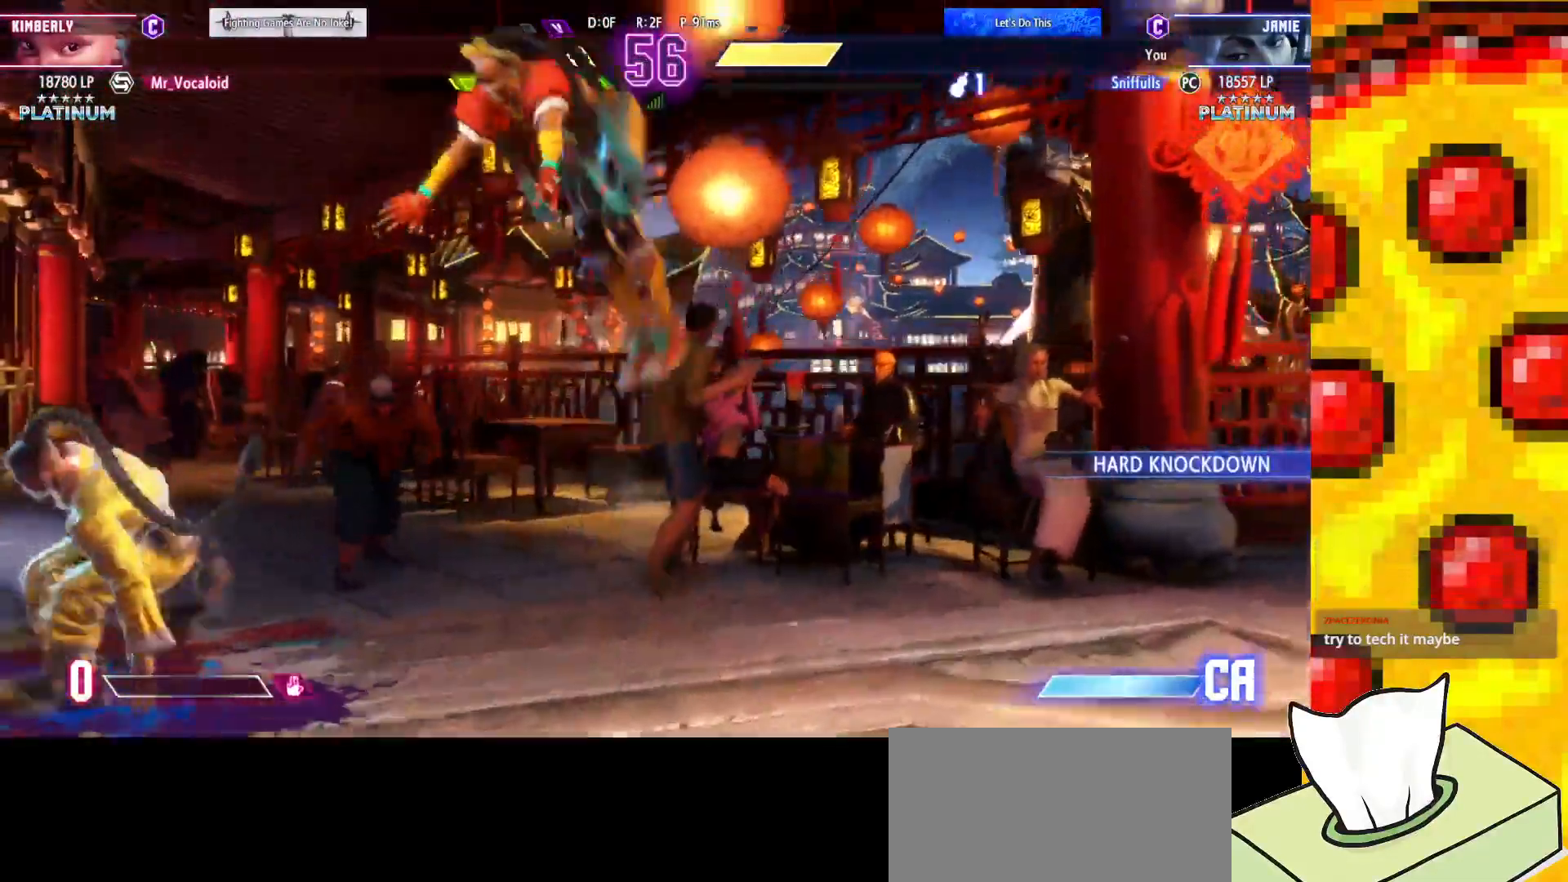
{"buttons": ["DPAD_DOWN", "DPAD_LEFT"], "events": [[17, "DPAD_LEFT", "up"], [17, "DPAD_UP", "down"], [33, "DPAD_RIGHT", "down"], [200, "CROSS", "down"], [283, "DPAD_RIGHT", "up"], [283, "DPAD_UP", "up"], [300, "CROSS", "up"], [367, "DPAD_LEFT", "down"], [383, "DPAD_DOWN", "down"]]}
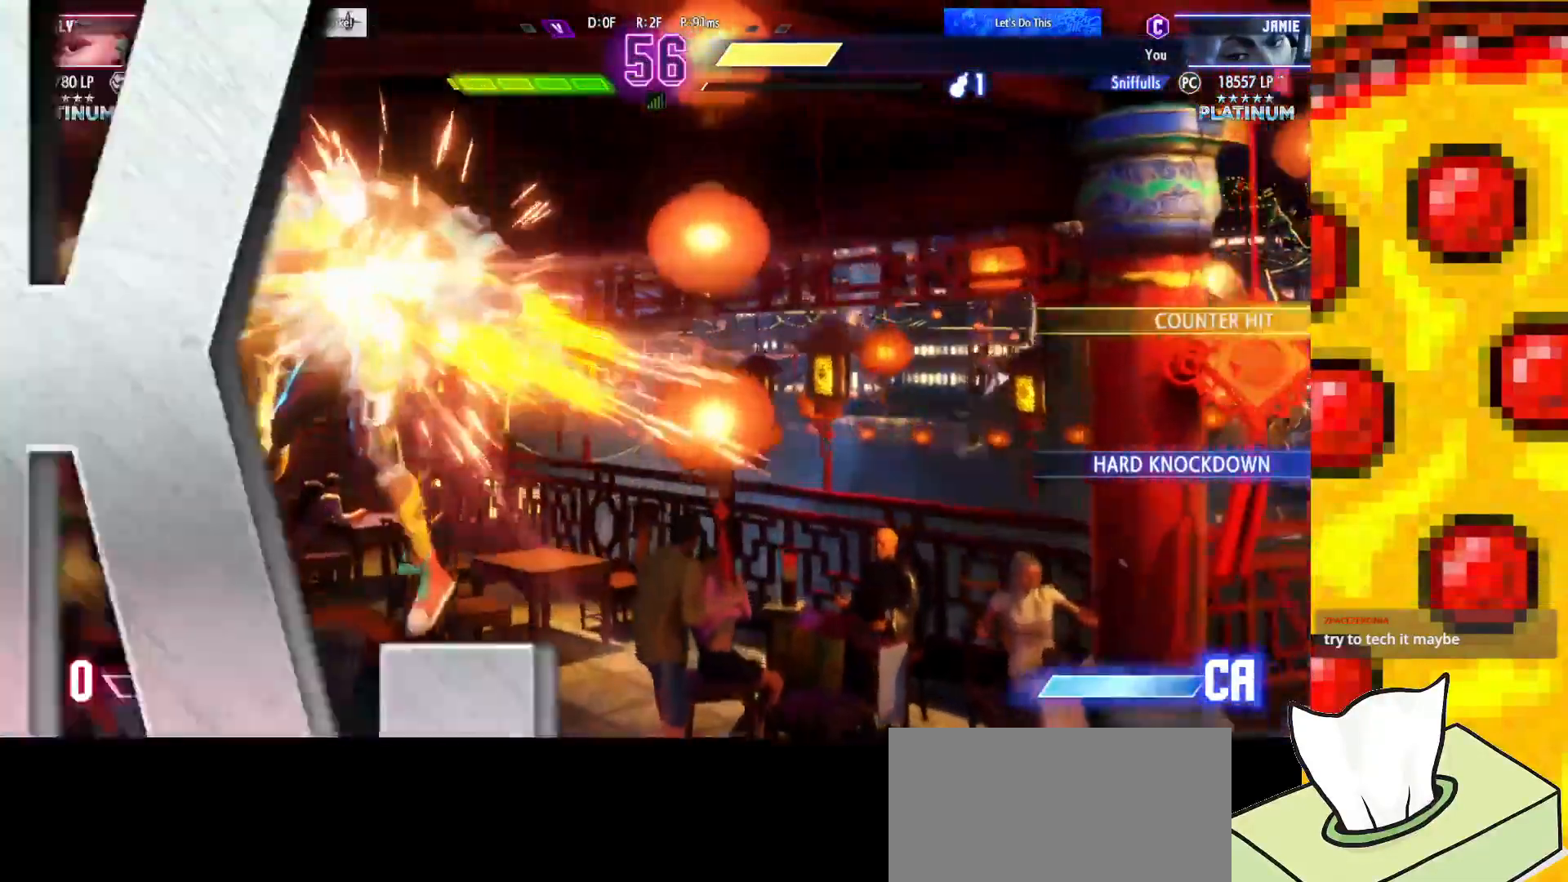
{"buttons": [], "events": [[217, "DPAD_LEFT", "up"], [233, "DPAD_DOWN", "up"]]}